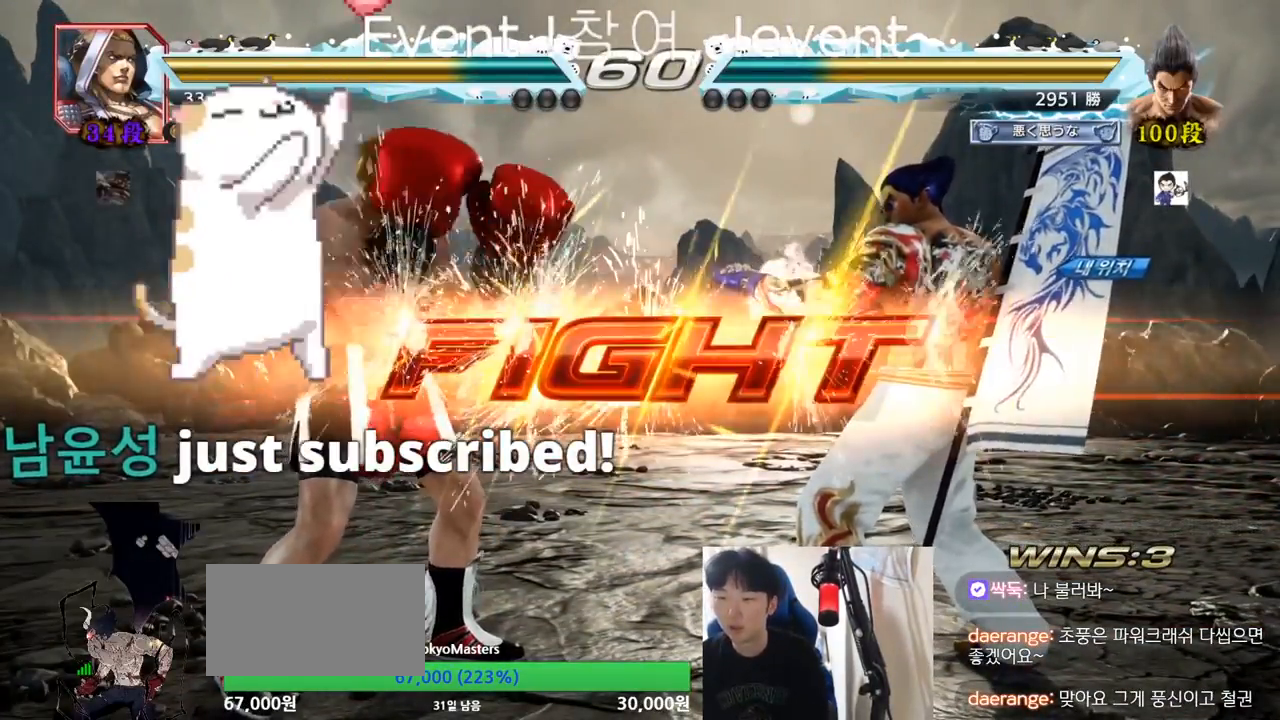
Gameplay with a controller (arcade stick); each line is a JSON object with the inputs held at the frame after it. "events" lists button and stick changes between this image and that frame as [ms after this image, input, new state], when the widget could be followed in between. Not read: L3 R3.
{"buttons": [], "left_stick": "right", "events": [[317, "left_stick", "right"], [367, "left_stick", "center"], [450, "left_stick", "right"]]}
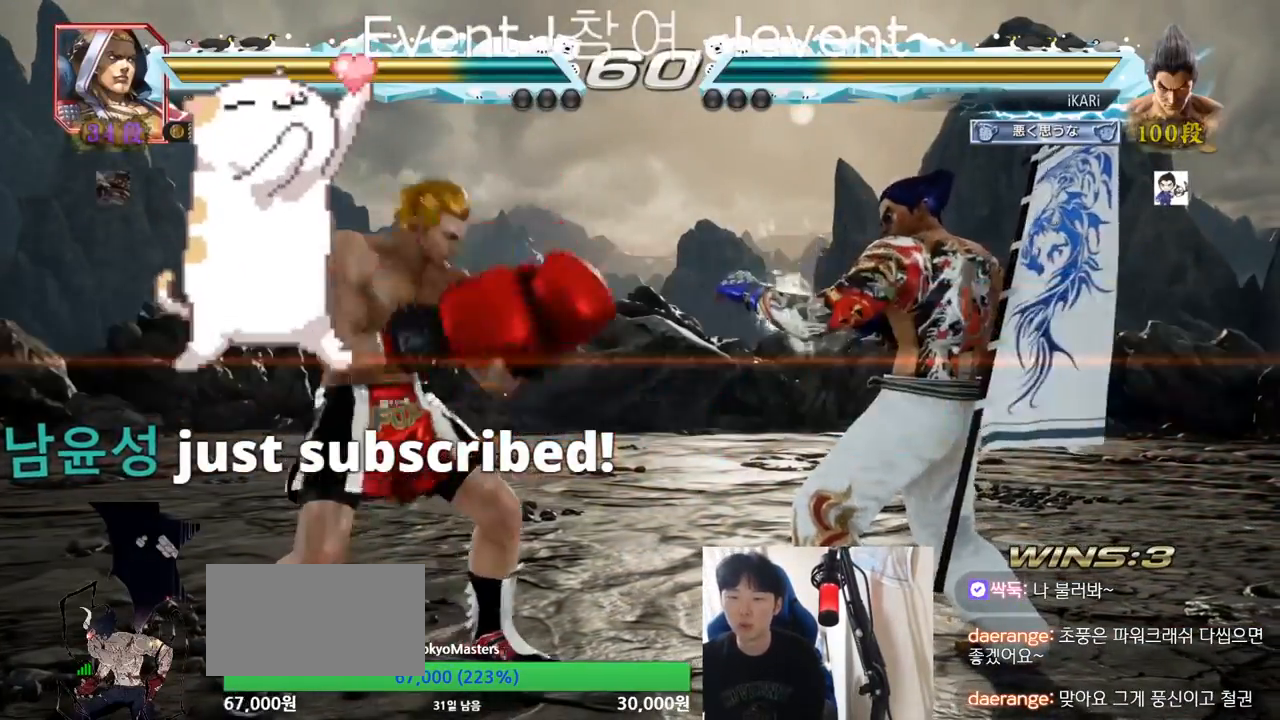
{"buttons": [], "left_stick": "right", "events": [[84, "left_stick", "center"], [134, "left_stick", "down"], [217, "left_stick", "center"], [351, "left_stick", "right"], [401, "left_stick", "center"], [451, "left_stick", "right"]]}
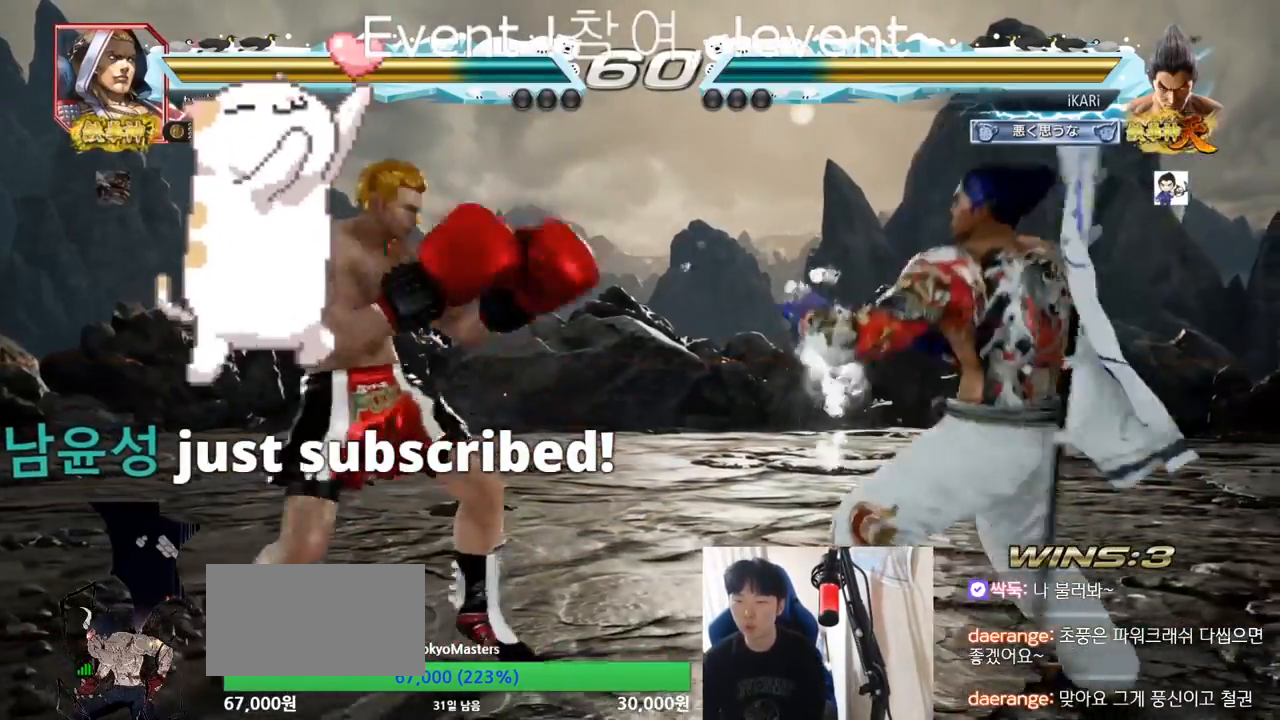
{"buttons": [], "left_stick": "down", "events": [[83, "left_stick", "down"], [150, "left_stick", "center"], [300, "left_stick", "right"], [367, "left_stick", "center"], [484, "left_stick", "down"]]}
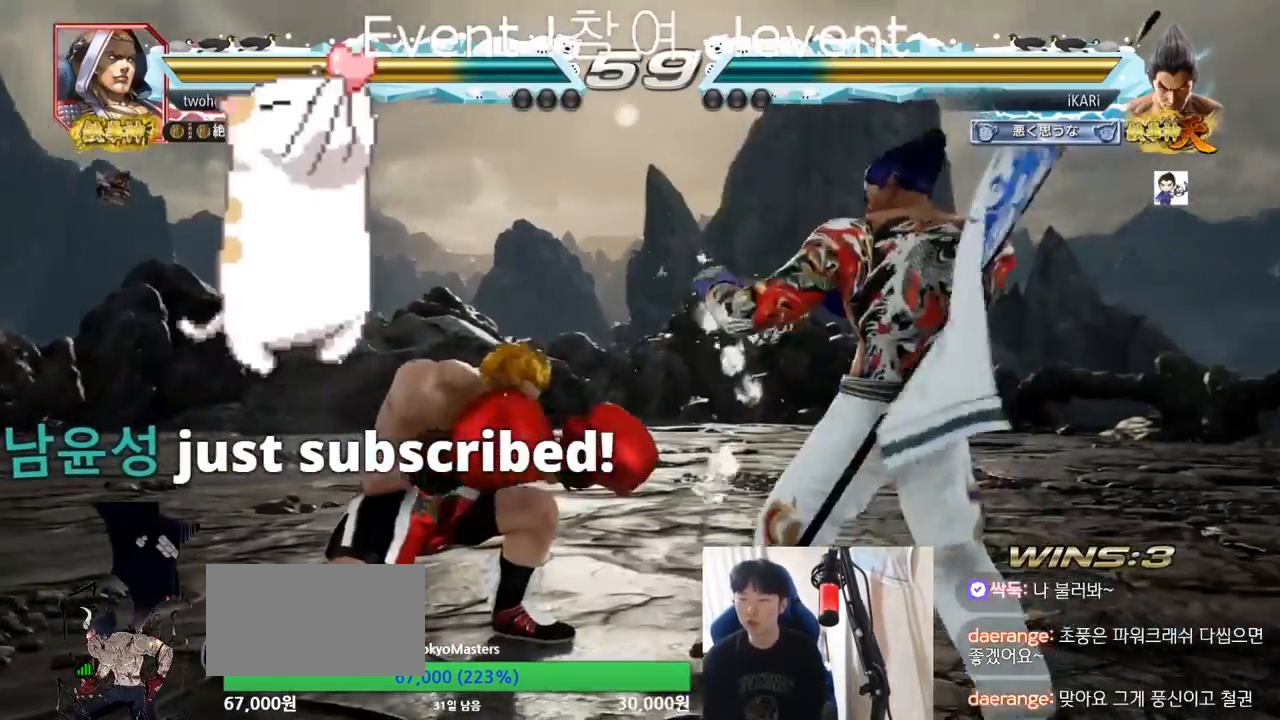
{"buttons": [], "left_stick": "center", "events": [[100, "TRIANGLE", "down"], [150, "TRIANGLE", "up"], [150, "left_stick", "center"], [234, "TRIANGLE", "down"], [334, "TRIANGLE", "up"]]}
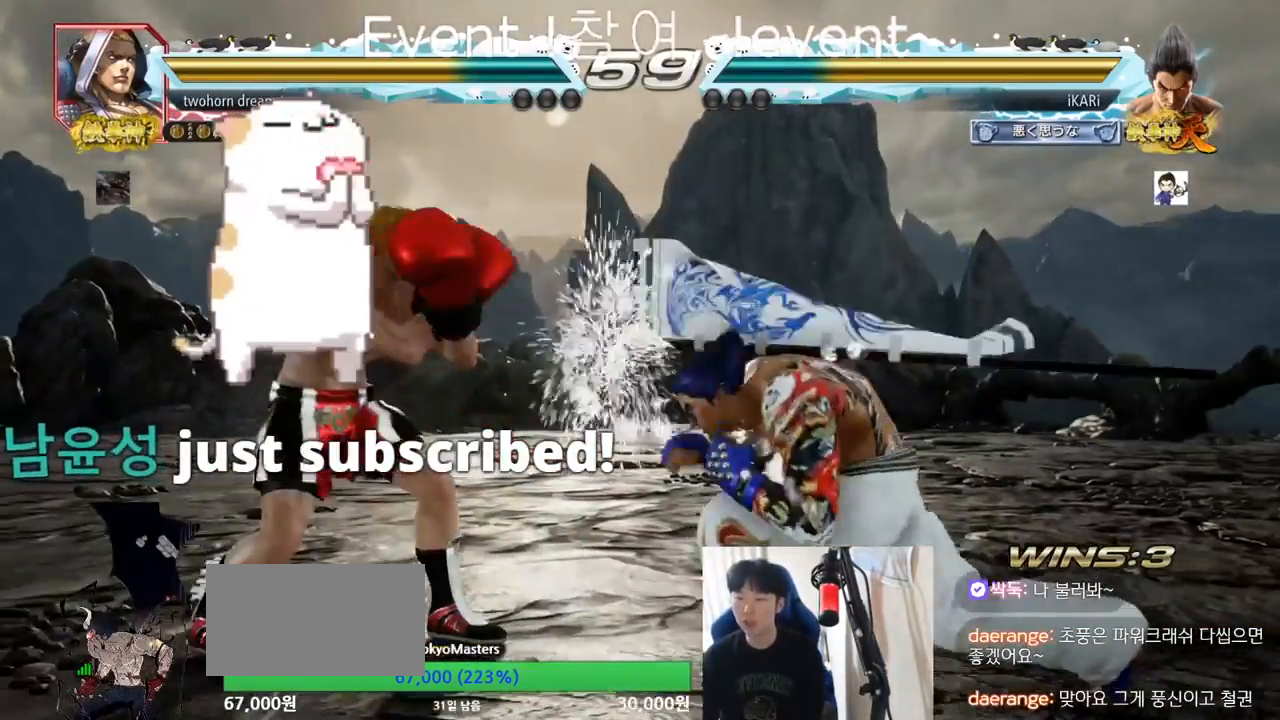
{"buttons": [], "left_stick": "down-left", "events": [[117, "left_stick", "right"], [167, "left_stick", "center"], [233, "left_stick", "right"], [333, "left_stick", "center"], [450, "left_stick", "down-left"]]}
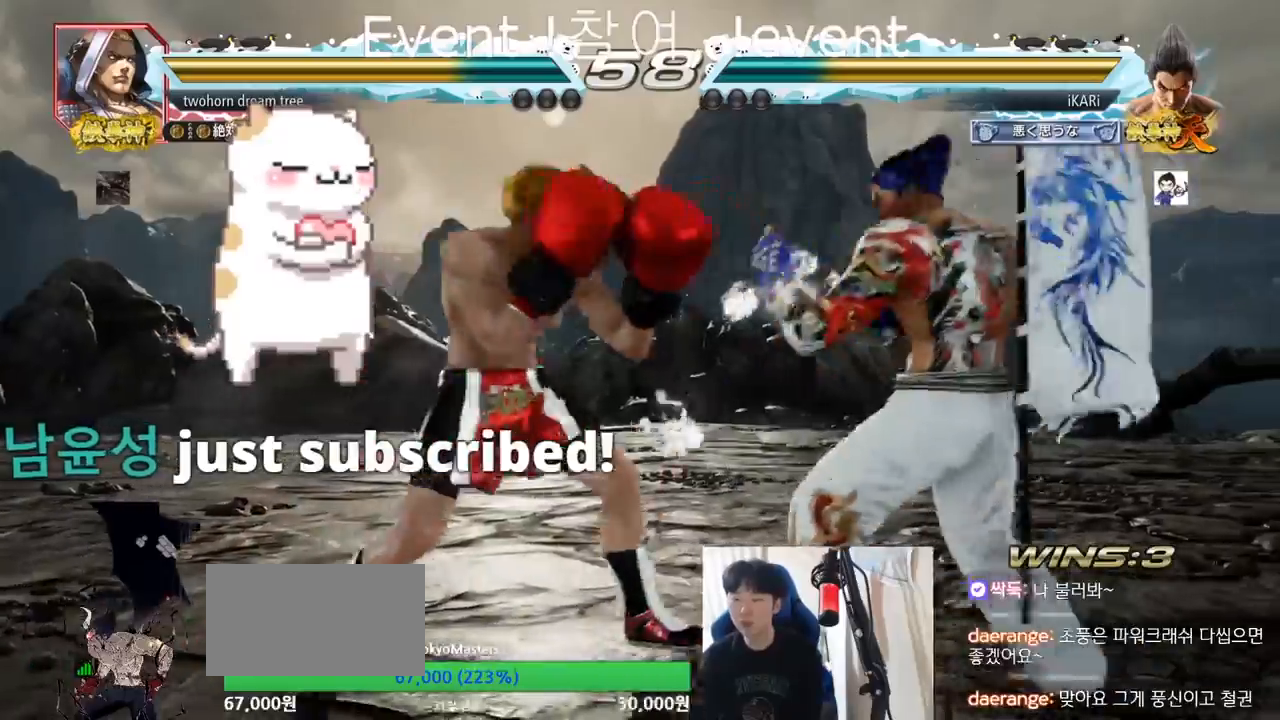
{"buttons": [], "left_stick": "center", "events": [[17, "CIRCLE", "down"], [100, "CIRCLE", "up"], [117, "left_stick", "down"], [134, "SQUARE", "down"], [184, "SQUARE", "up"], [217, "SQUARE", "down"], [284, "SQUARE", "up"], [334, "SQUARE", "down"], [367, "TRIANGLE", "down"], [367, "left_stick", "center"], [401, "SQUARE", "up"], [434, "TRIANGLE", "up"]]}
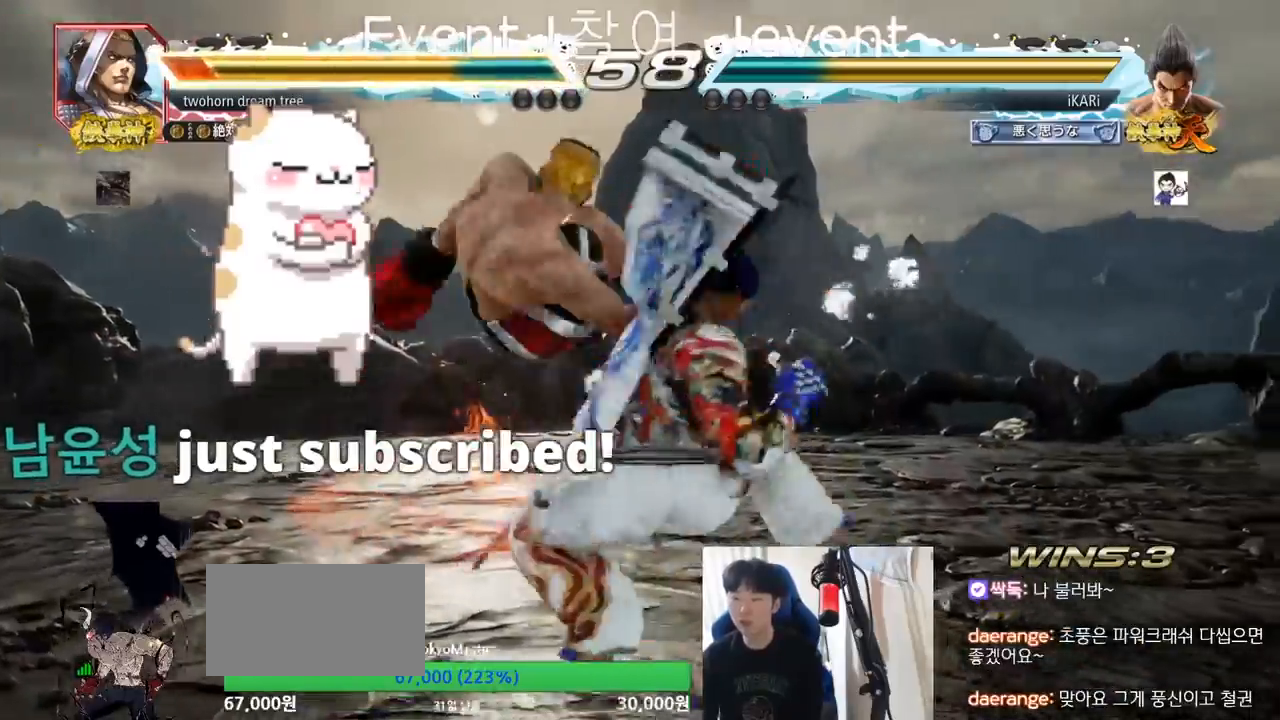
{"buttons": [], "left_stick": "center", "events": [[16, "TRIANGLE", "down"], [83, "TRIANGLE", "up"], [117, "TRIANGLE", "down"], [150, "TRIANGLE", "up"], [200, "TRIANGLE", "down"], [233, "TRIANGLE", "up"], [300, "TRIANGLE", "down"], [383, "TRIANGLE", "up"]]}
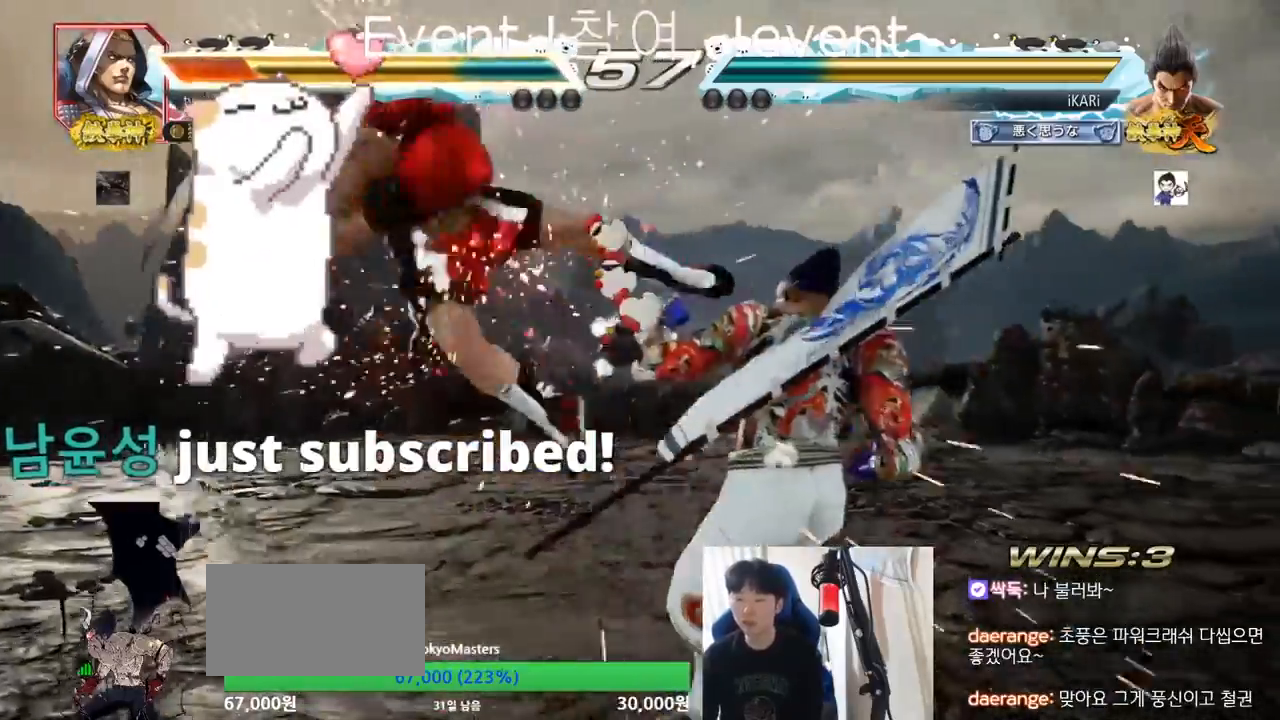
{"buttons": [], "left_stick": "center", "events": [[284, "left_stick", "left"], [334, "left_stick", "center"], [417, "left_stick", "down"], [501, "left_stick", "center"]]}
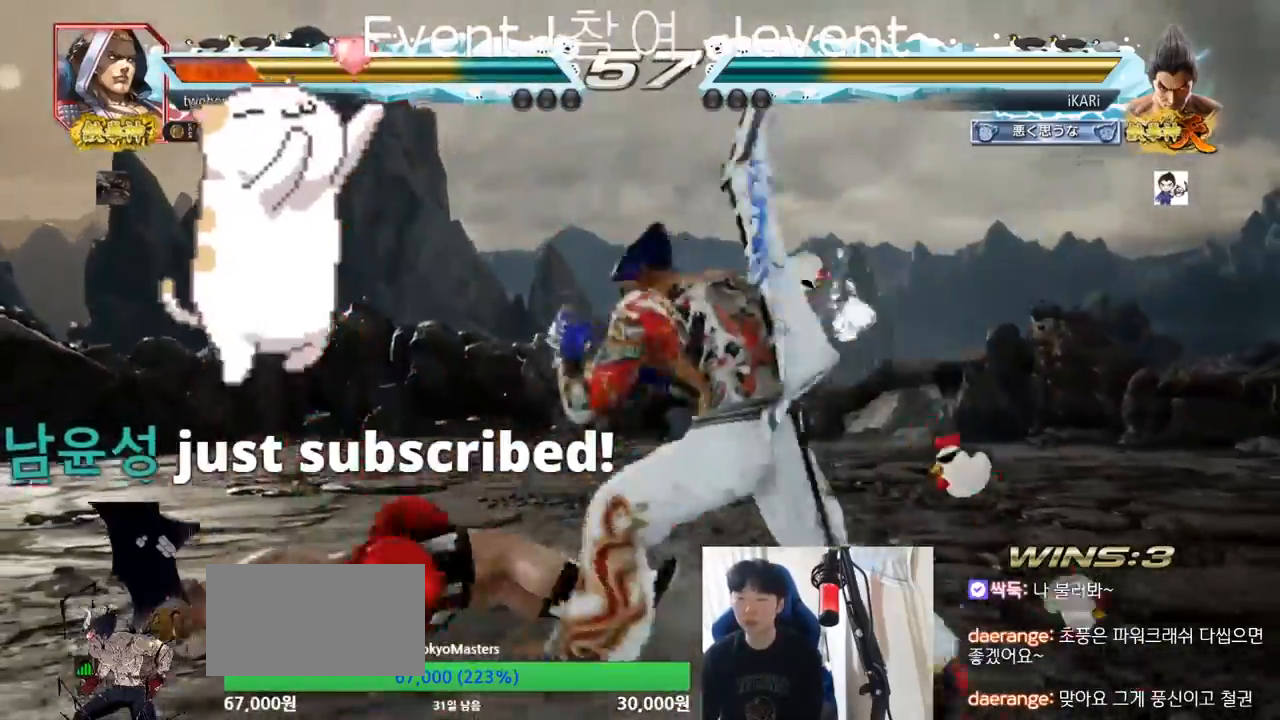
{"buttons": ["SQUARE"], "left_stick": "down-left", "events": [[33, "left_stick", "left"], [183, "left_stick", "down-left"], [217, "CIRCLE", "down"], [267, "CIRCLE", "up"], [317, "SQUARE", "down"], [367, "SQUARE", "up"], [467, "SQUARE", "down"]]}
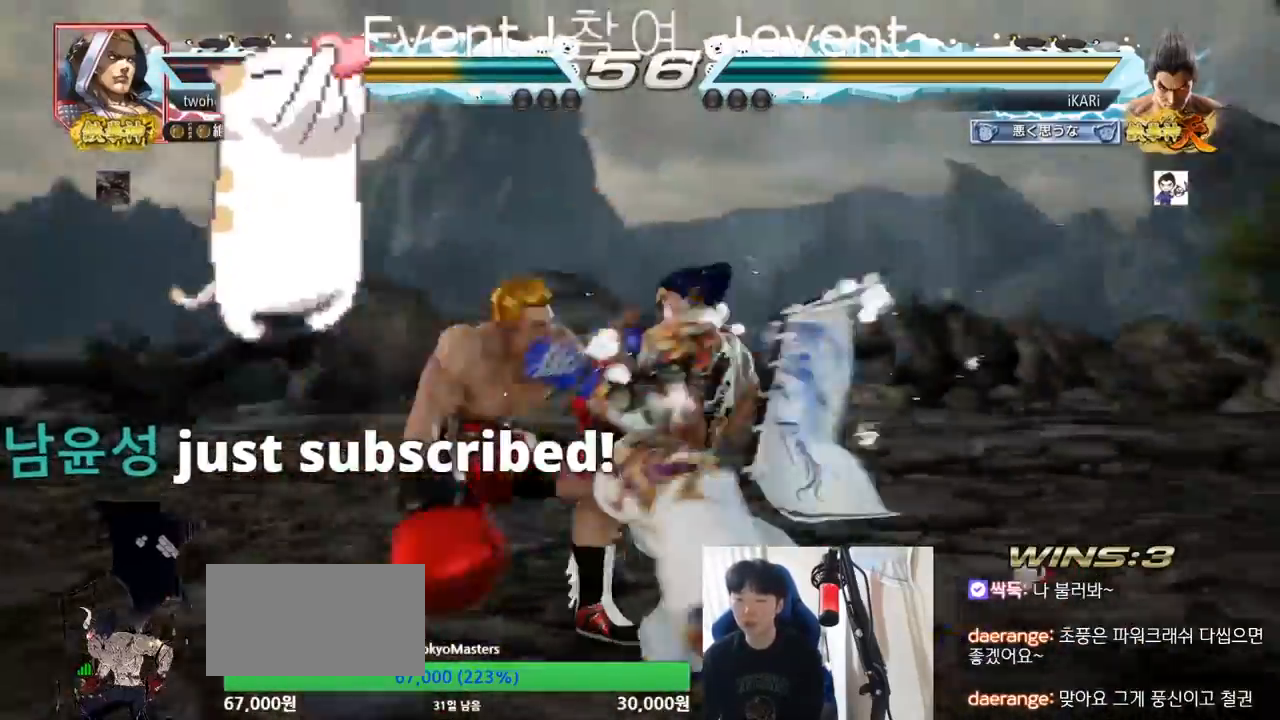
{"buttons": ["TRIANGLE"], "left_stick": "center", "events": [[50, "SQUARE", "up"], [134, "left_stick", "center"], [150, "TRIANGLE", "down"], [217, "TRIANGLE", "up"], [284, "TRIANGLE", "down"], [351, "TRIANGLE", "up"], [401, "TRIANGLE", "down"], [434, "TRIANGLE", "up"], [484, "TRIANGLE", "down"]]}
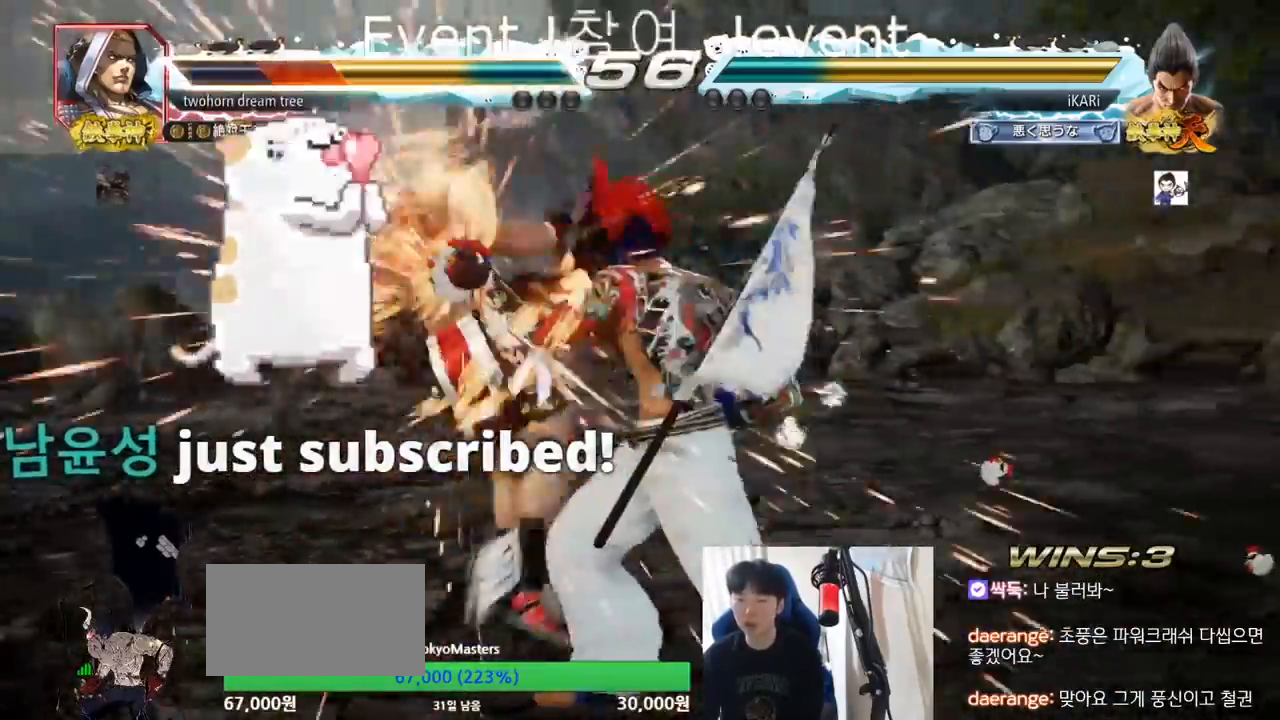
{"buttons": [], "left_stick": "left", "events": [[66, "TRIANGLE", "up"], [484, "left_stick", "left"]]}
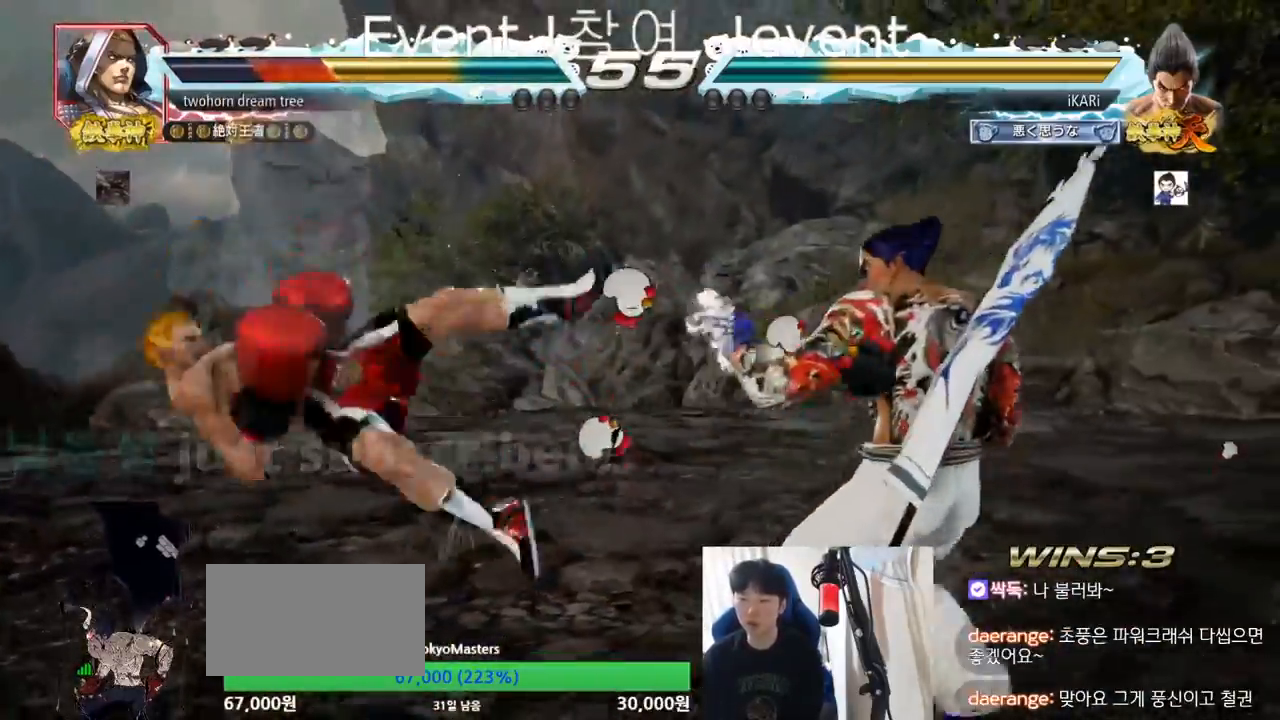
{"buttons": ["TRIANGLE"], "left_stick": "right", "events": [[34, "left_stick", "center"], [84, "left_stick", "down"], [217, "left_stick", "left"], [301, "left_stick", "down"], [401, "left_stick", "center"], [467, "TRIANGLE", "down"], [467, "left_stick", "right"]]}
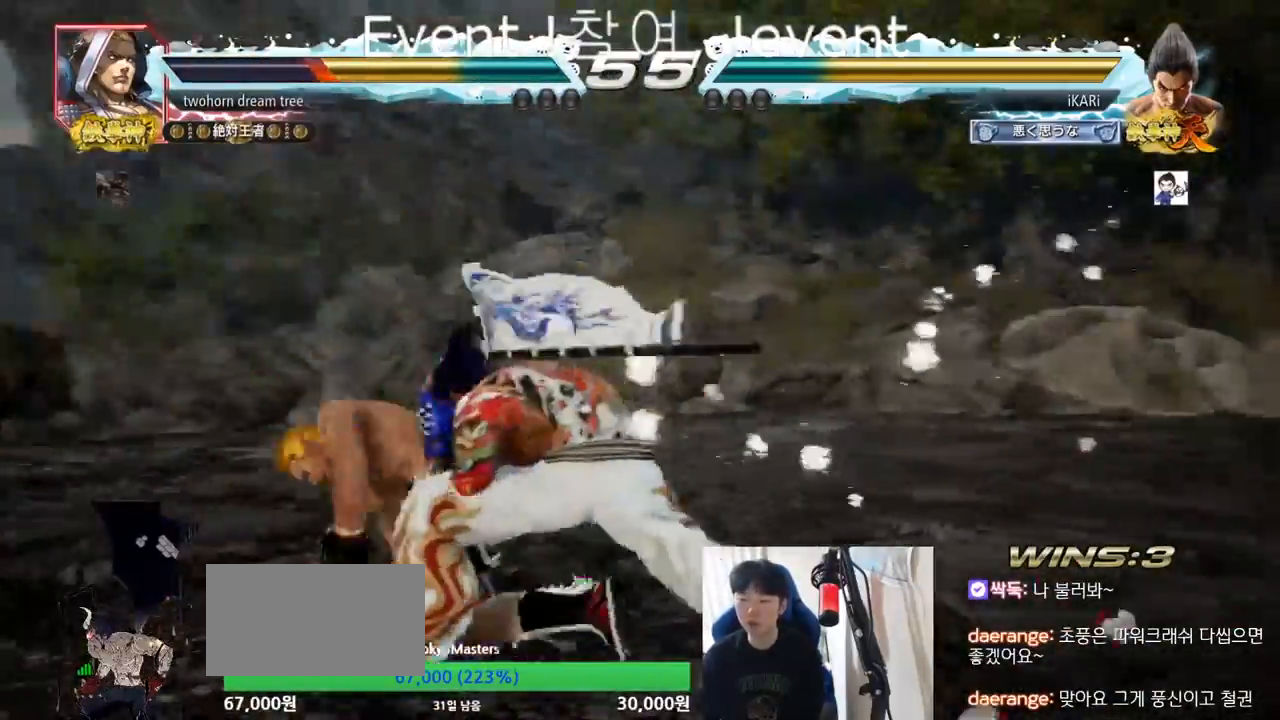
{"buttons": [], "left_stick": "center", "events": [[16, "TRIANGLE", "up"], [83, "TRIANGLE", "down"], [117, "TRIANGLE", "up"], [150, "left_stick", "center"], [167, "TRIANGLE", "down"], [217, "TRIANGLE", "up"]]}
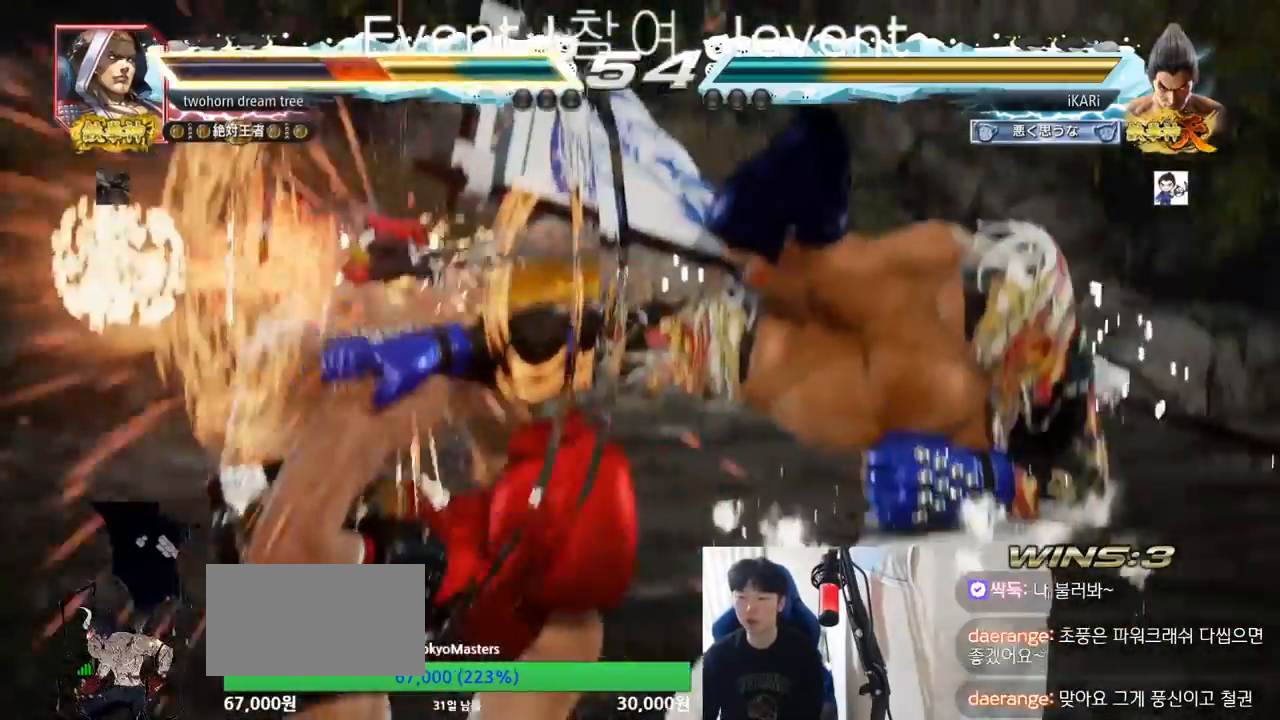
{"buttons": [], "left_stick": "down", "events": [[484, "left_stick", "down"]]}
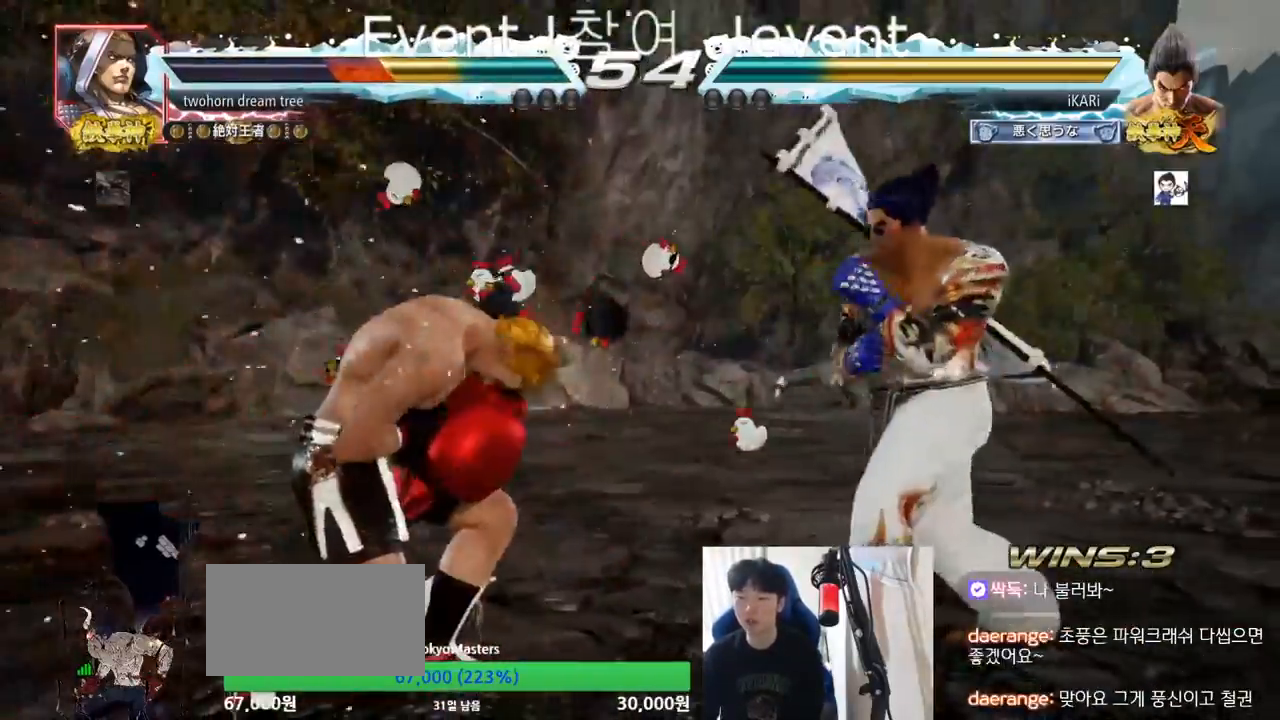
{"buttons": ["CROSS"], "left_stick": "center", "events": [[66, "left_stick", "center"], [233, "CROSS", "down"], [283, "CROSS", "up"], [317, "CROSS", "down"], [383, "CROSS", "up"], [417, "CROSS", "down"]]}
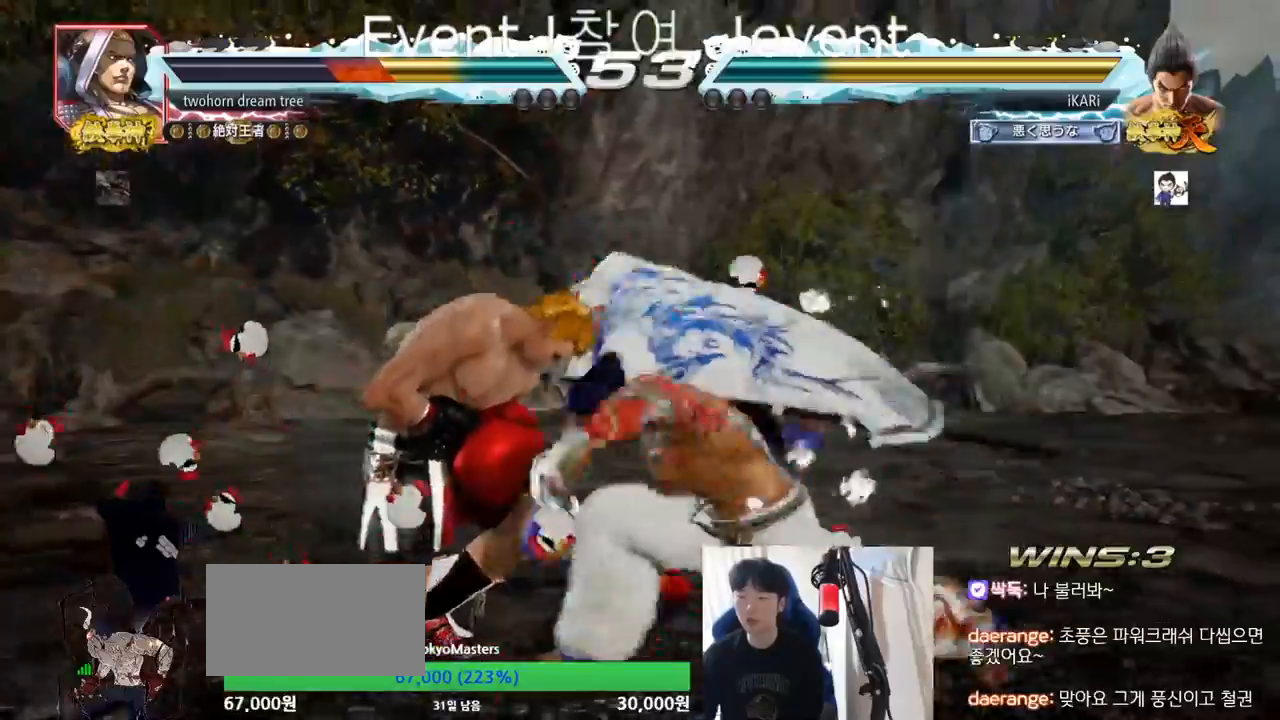
{"buttons": [], "left_stick": "right", "events": [[34, "CROSS", "up"], [134, "left_stick", "right"], [184, "TRIANGLE", "down"], [251, "TRIANGLE", "up"], [267, "TRIANGLE", "down"], [401, "TRIANGLE", "up"], [451, "TRIANGLE", "down"], [501, "TRIANGLE", "up"]]}
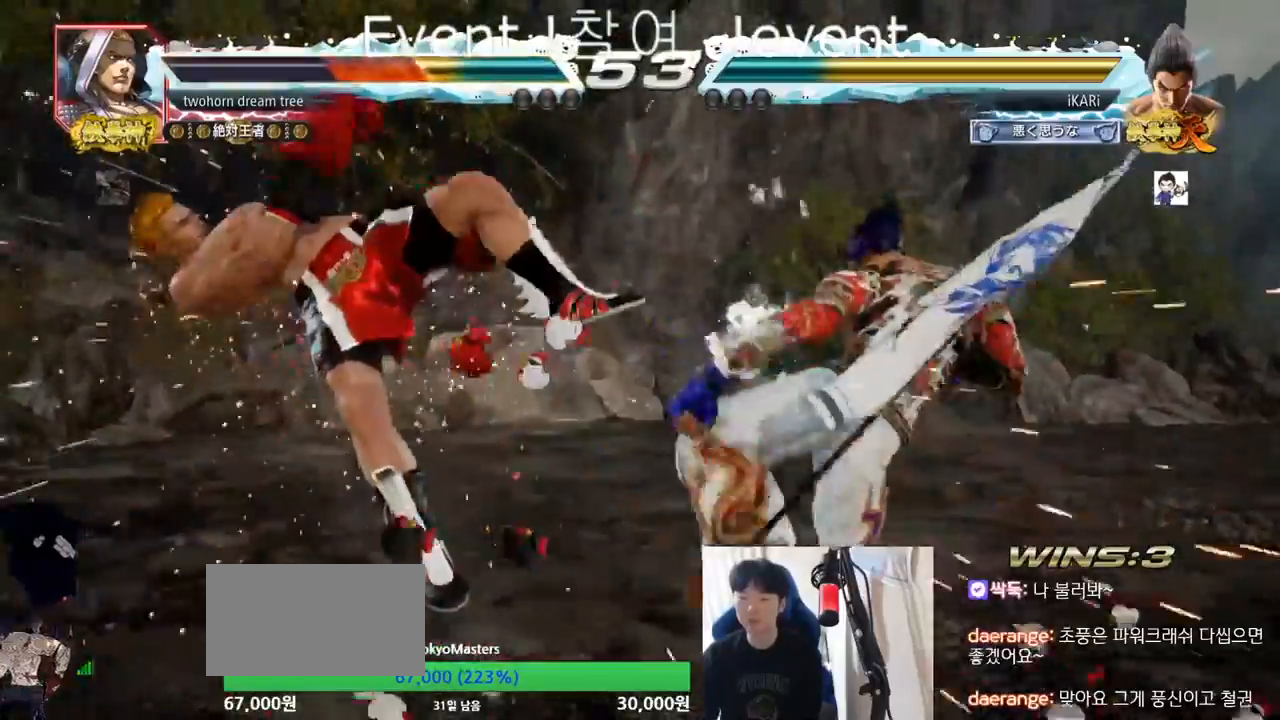
{"buttons": ["SQUARE", "TRIANGLE"], "left_stick": "right", "events": [[50, "TRIANGLE", "down"], [100, "TRIANGLE", "up"], [150, "TRIANGLE", "down"], [200, "SQUARE", "down"], [217, "TRIANGLE", "up"], [350, "SQUARE", "up"], [383, "SQUARE", "down"], [500, "TRIANGLE", "down"]]}
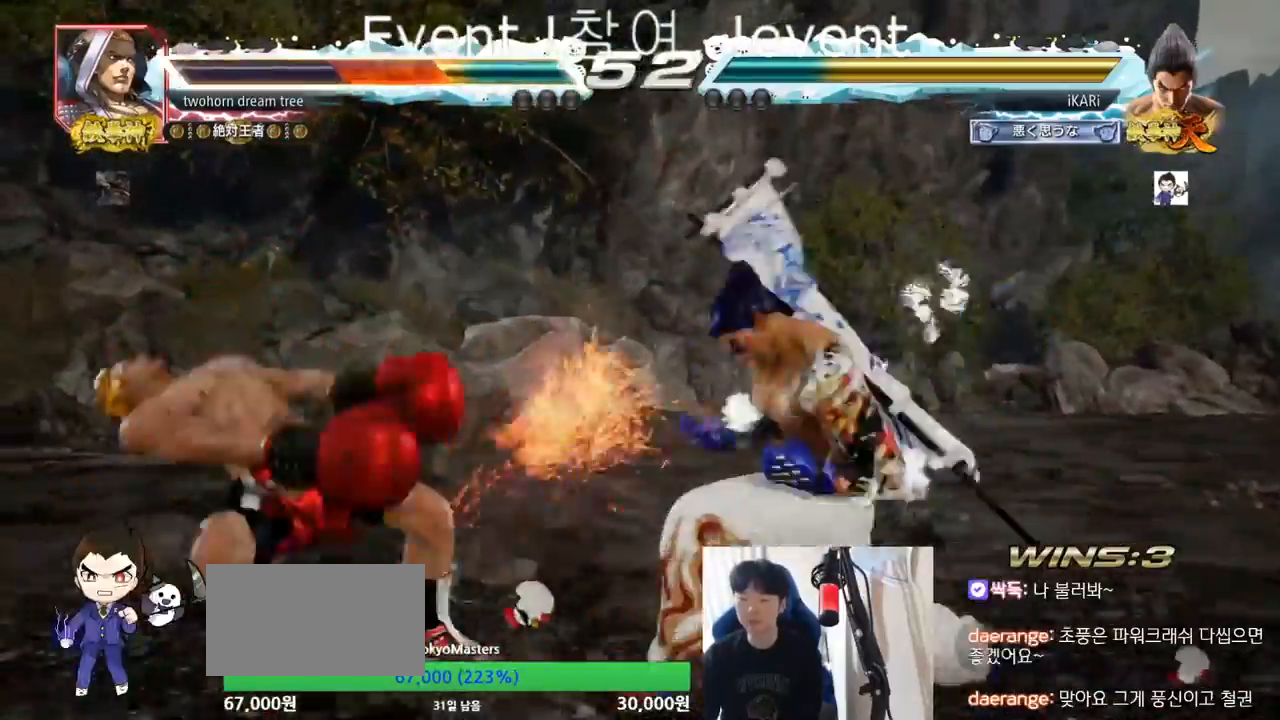
{"buttons": ["TRIANGLE"], "left_stick": "center", "events": [[34, "SQUARE", "up"], [67, "TRIANGLE", "up"], [117, "TRIANGLE", "down"], [150, "TRIANGLE", "up"], [184, "TRIANGLE", "down"], [251, "TRIANGLE", "up"], [301, "TRIANGLE", "down"], [334, "TRIANGLE", "up"], [384, "TRIANGLE", "down"], [467, "left_stick", "center"]]}
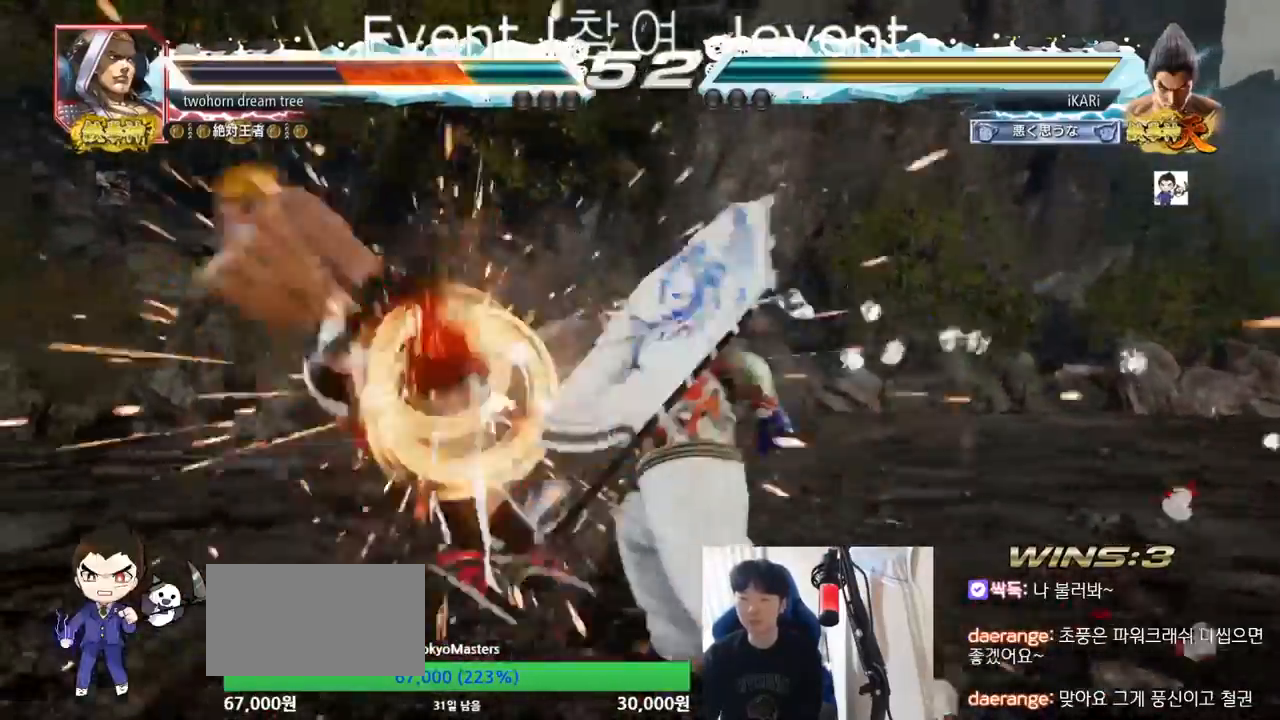
{"buttons": [], "left_stick": "left", "events": [[33, "TRIANGLE", "up"], [434, "left_stick", "down"], [501, "left_stick", "left"]]}
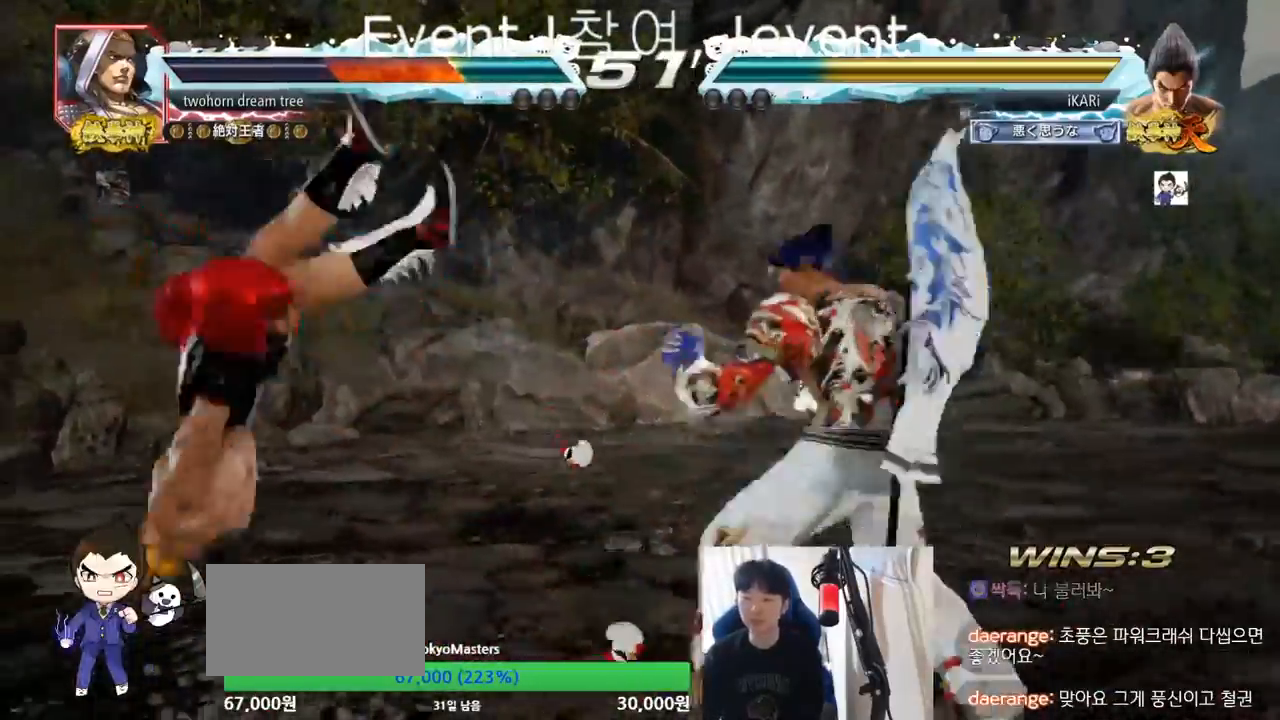
{"buttons": [], "left_stick": "center", "events": [[33, "left_stick", "down"], [50, "left_stick", "left"], [133, "left_stick", "center"], [183, "left_stick", "right"], [216, "CROSS", "down"], [267, "CROSS", "up"], [317, "SQUARE", "down"], [367, "SQUARE", "up"], [433, "left_stick", "center"]]}
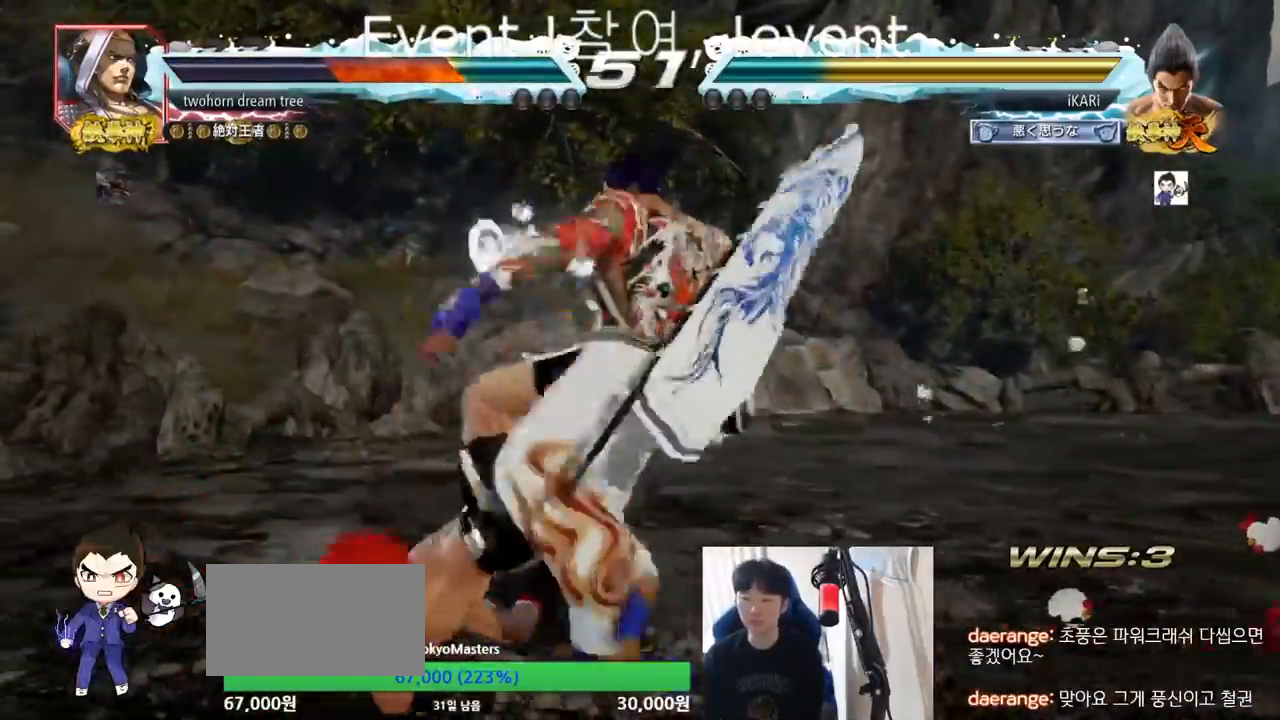
{"buttons": [], "left_stick": "center", "events": []}
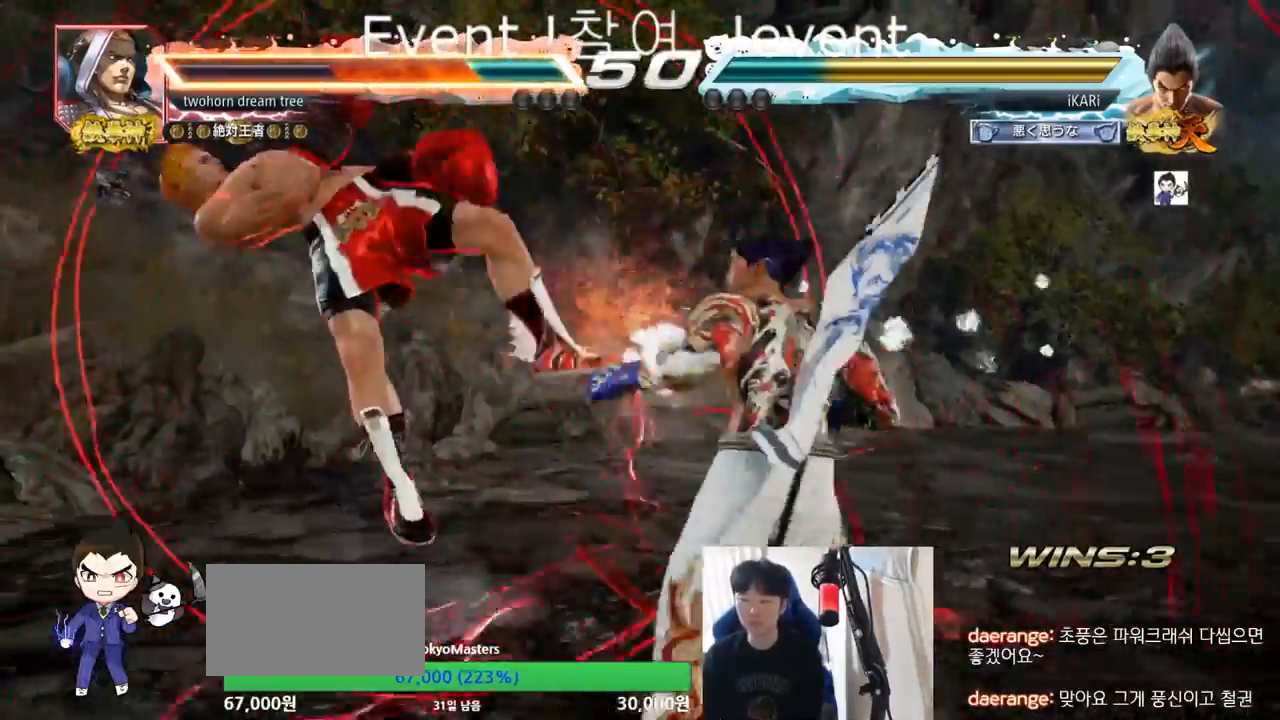
{"buttons": [], "left_stick": "center", "events": [[66, "left_stick", "left"], [200, "left_stick", "down"], [216, "TRIANGLE", "down"], [250, "TRIANGLE", "up"], [300, "left_stick", "center"]]}
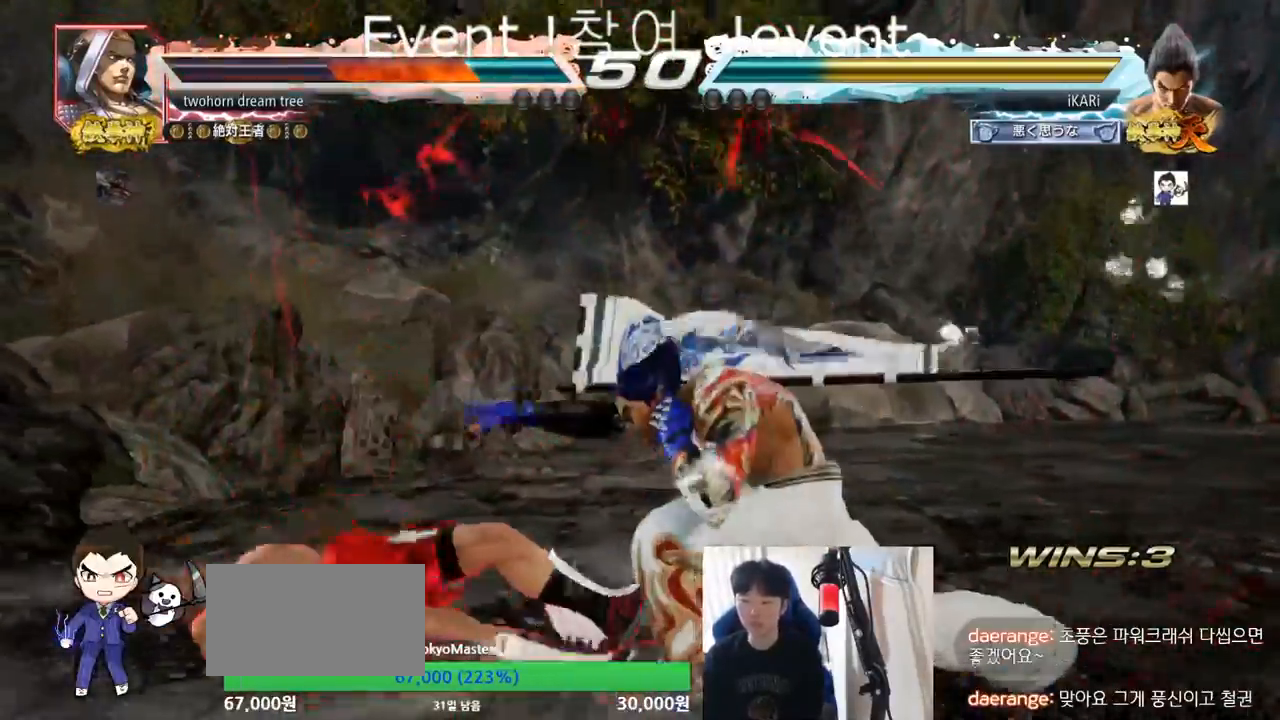
{"buttons": [], "left_stick": "center", "events": [[317, "left_stick", "up"], [367, "left_stick", "center"]]}